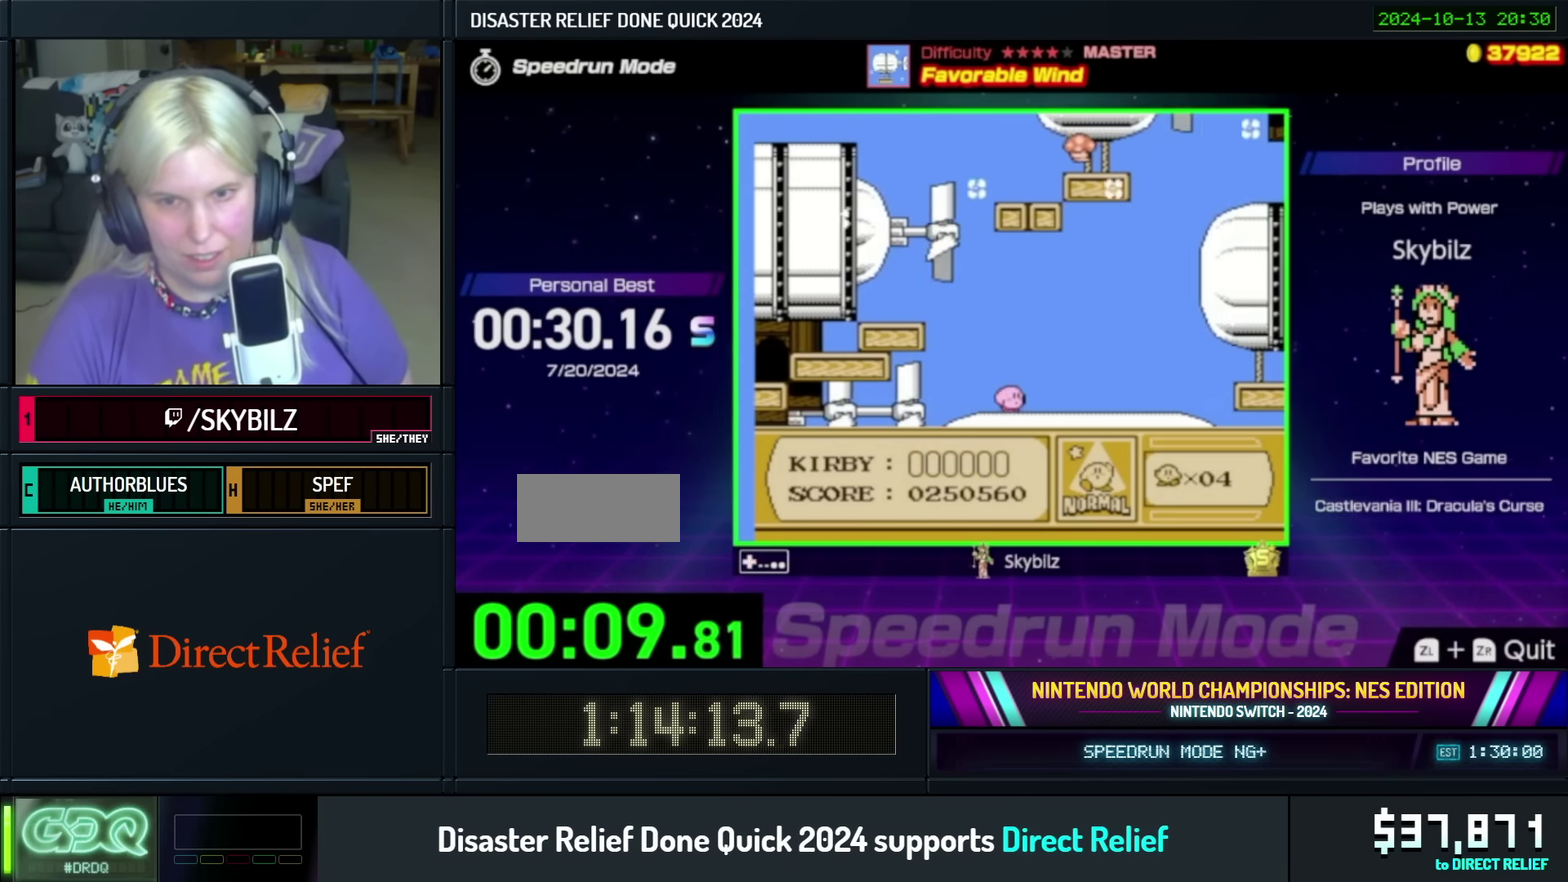
Gameplay with a controller (Nintendo layout); each line is a JSON object with the inputs held at the frame after it. "events" lists button and stick changes between this image and that frame as [ms after this image, input, new state], when the widget could be followed in between. Not read: L3 R3.
{"buttons": ["DPAD_RIGHT"], "events": [[50, "DPAD_RIGHT", "down"]]}
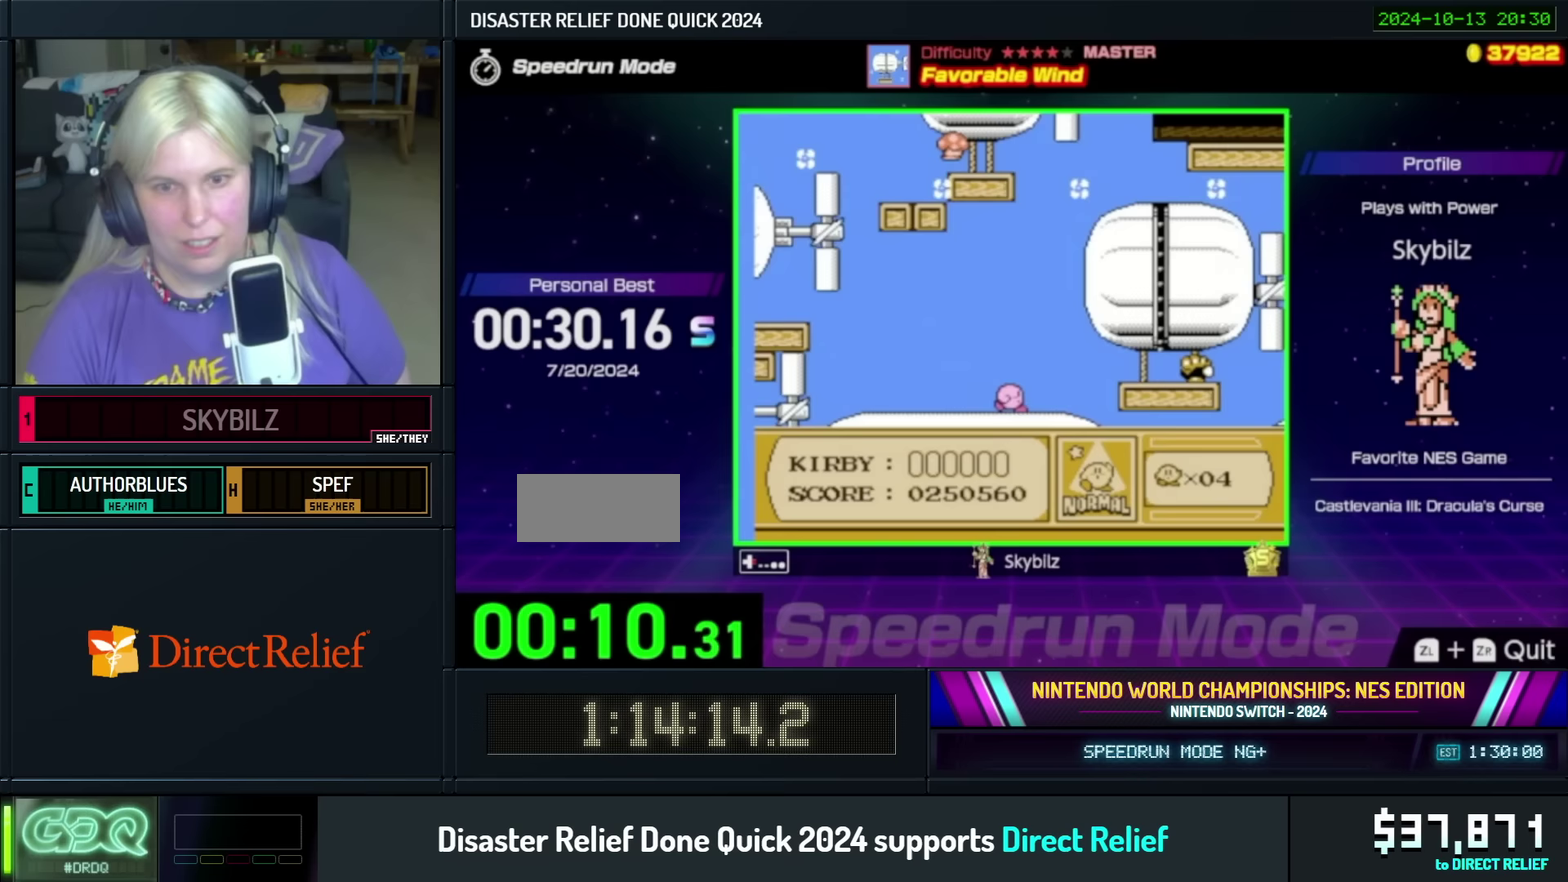
{"buttons": ["A", "DPAD_RIGHT"], "events": [[83, "A", "down"]]}
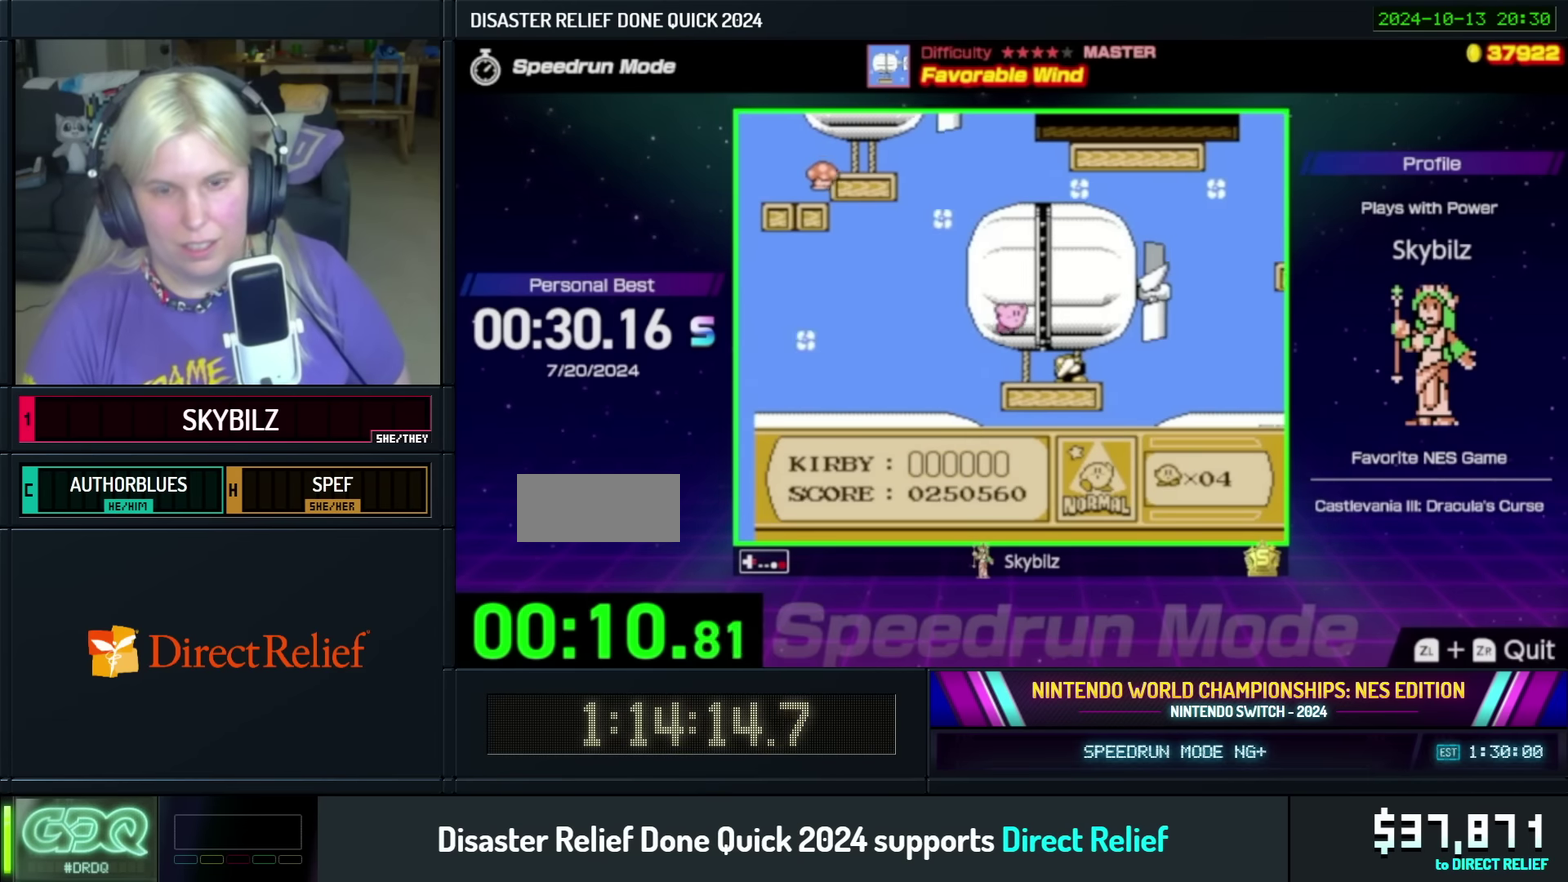
{"buttons": ["DPAD_RIGHT"], "events": [[283, "A", "up"]]}
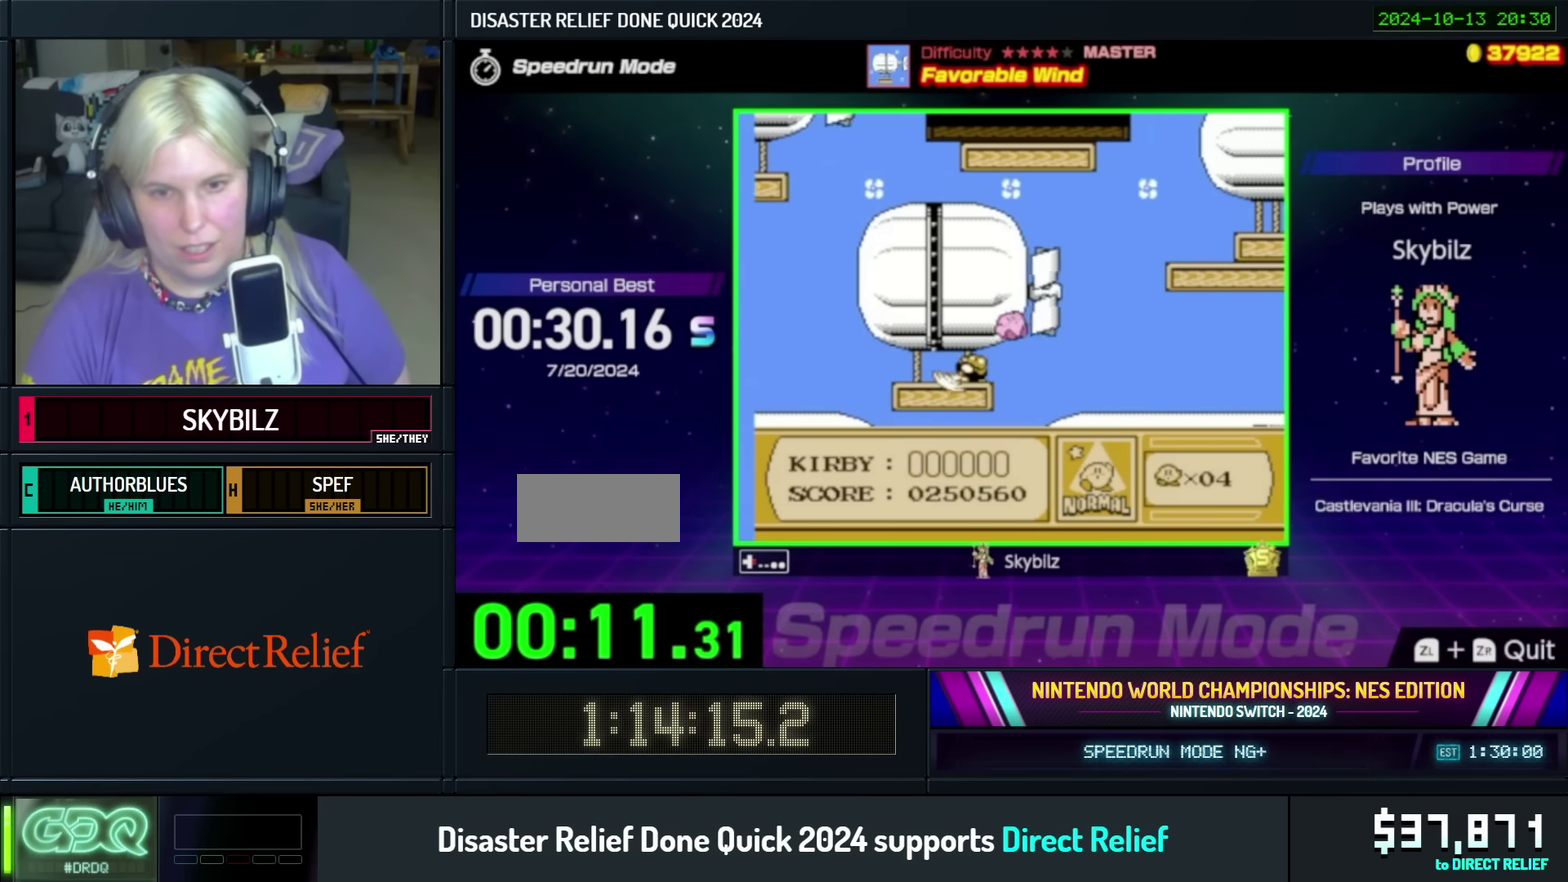
{"buttons": ["DPAD_RIGHT"], "events": []}
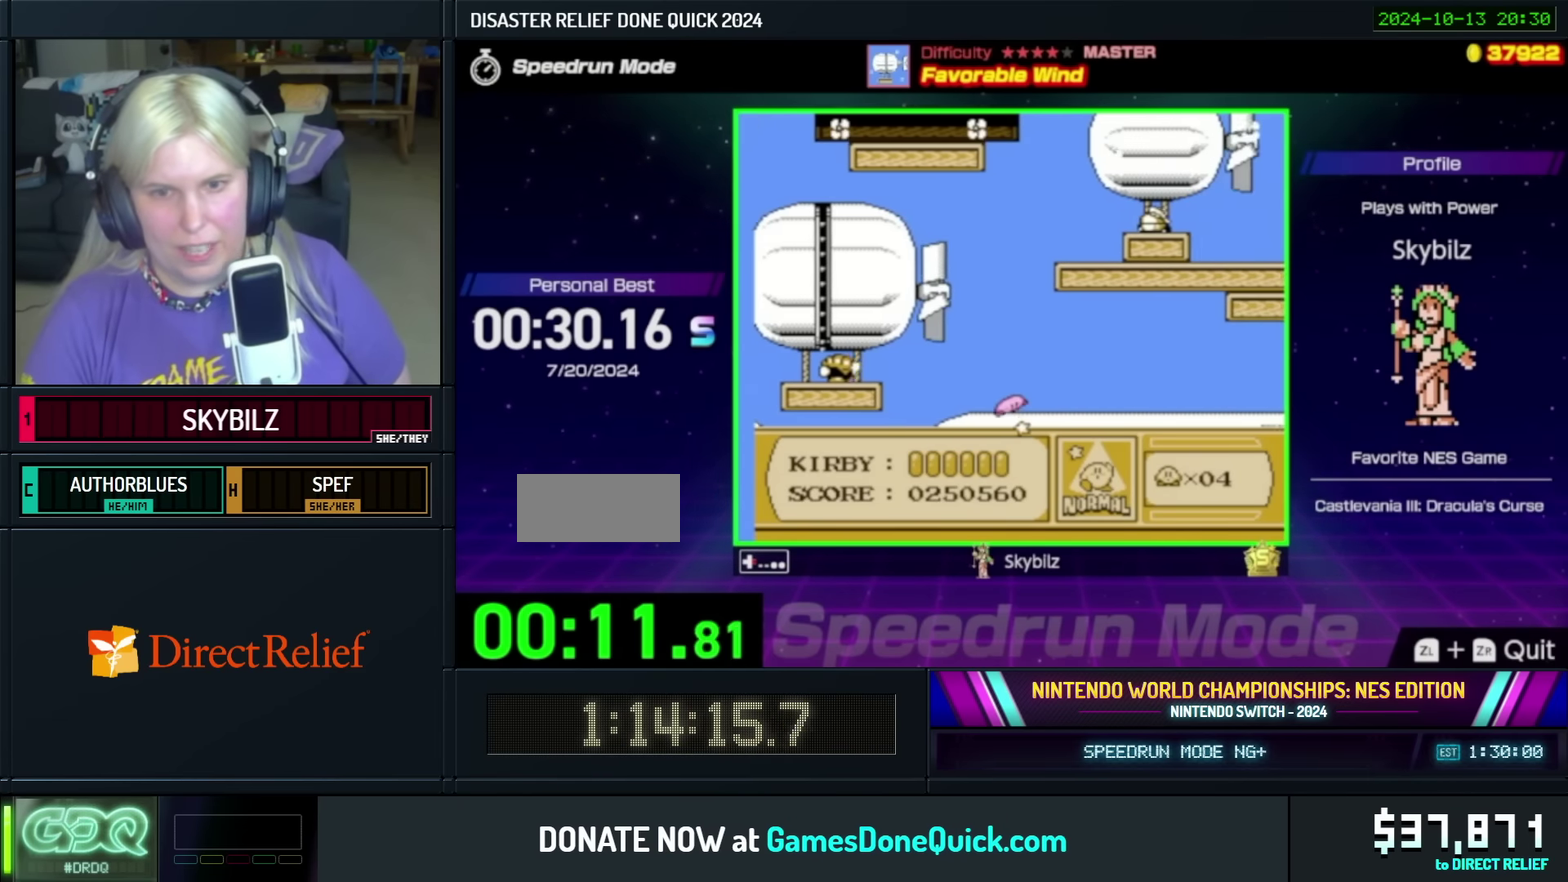
{"buttons": ["DPAD_RIGHT"], "events": []}
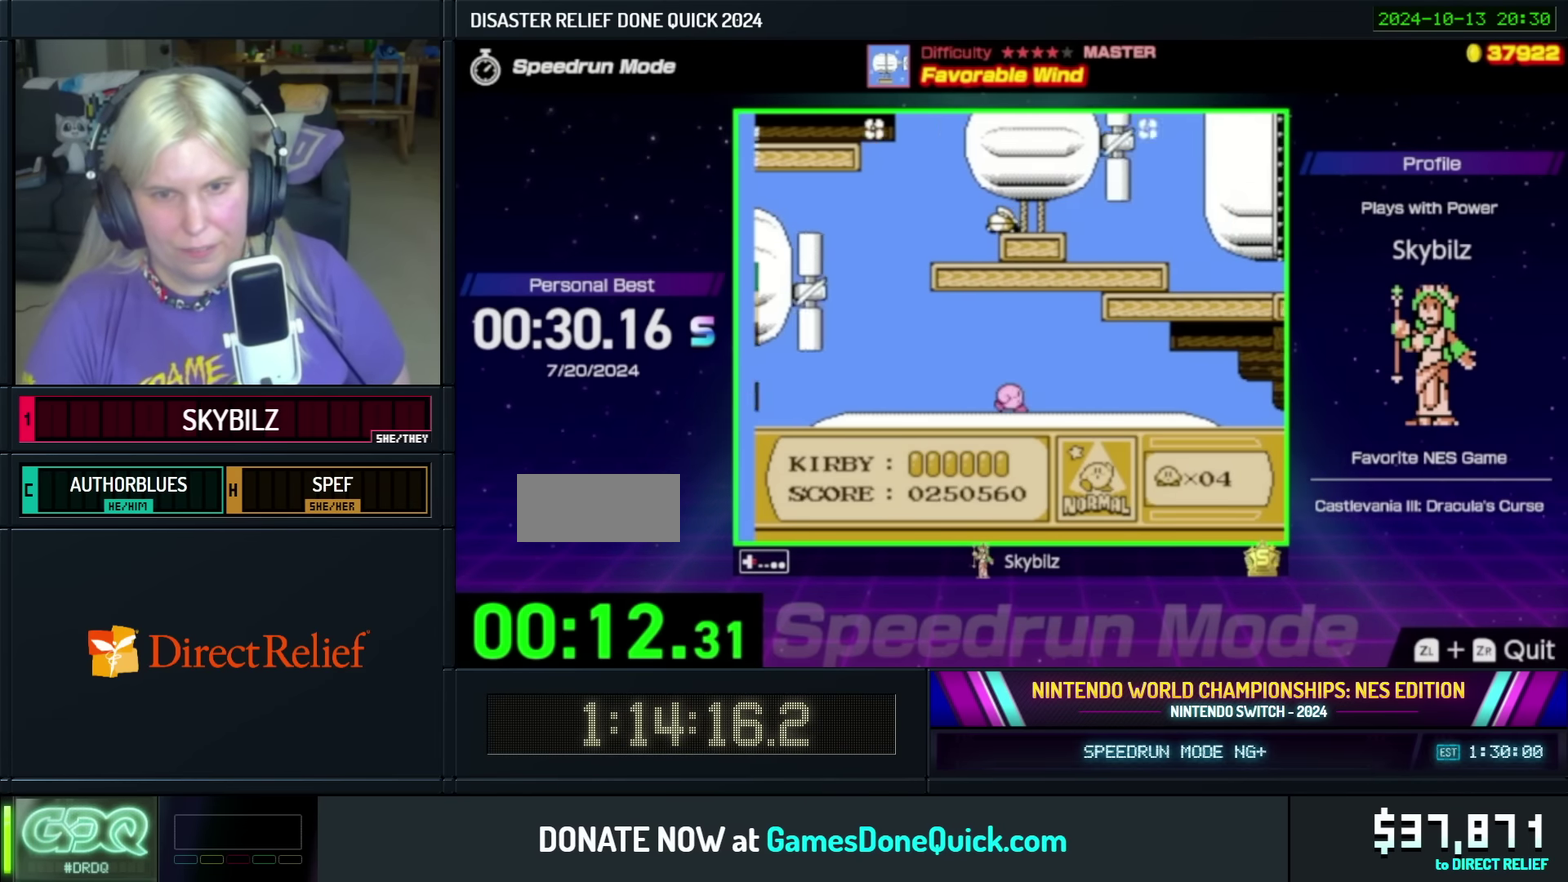
{"buttons": ["DPAD_RIGHT"], "events": []}
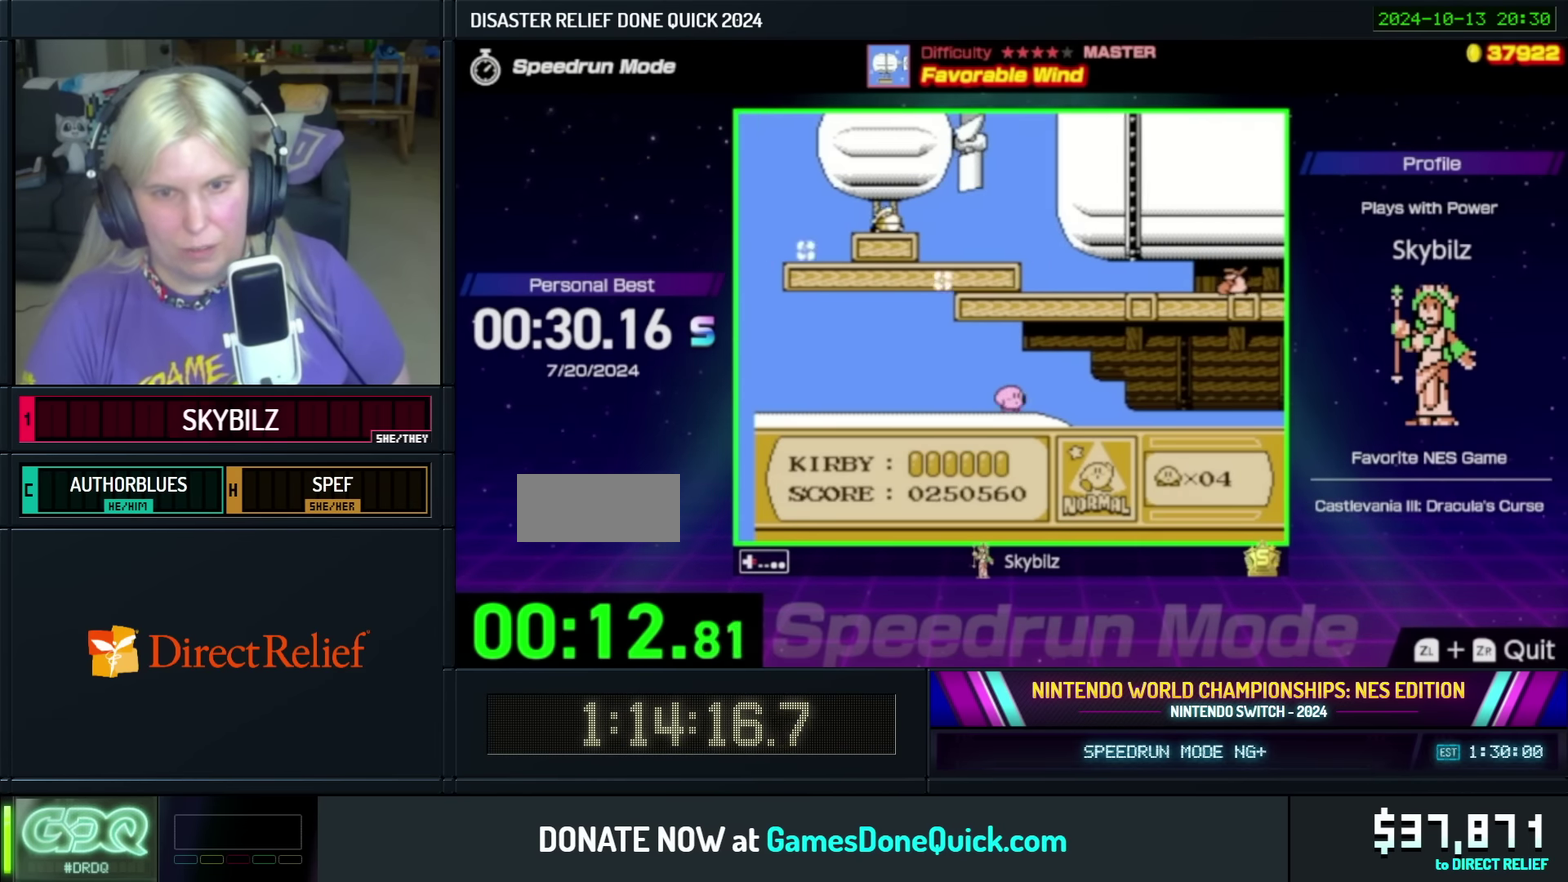
{"buttons": ["DPAD_RIGHT"], "events": [[83, "A", "down"], [383, "A", "up"]]}
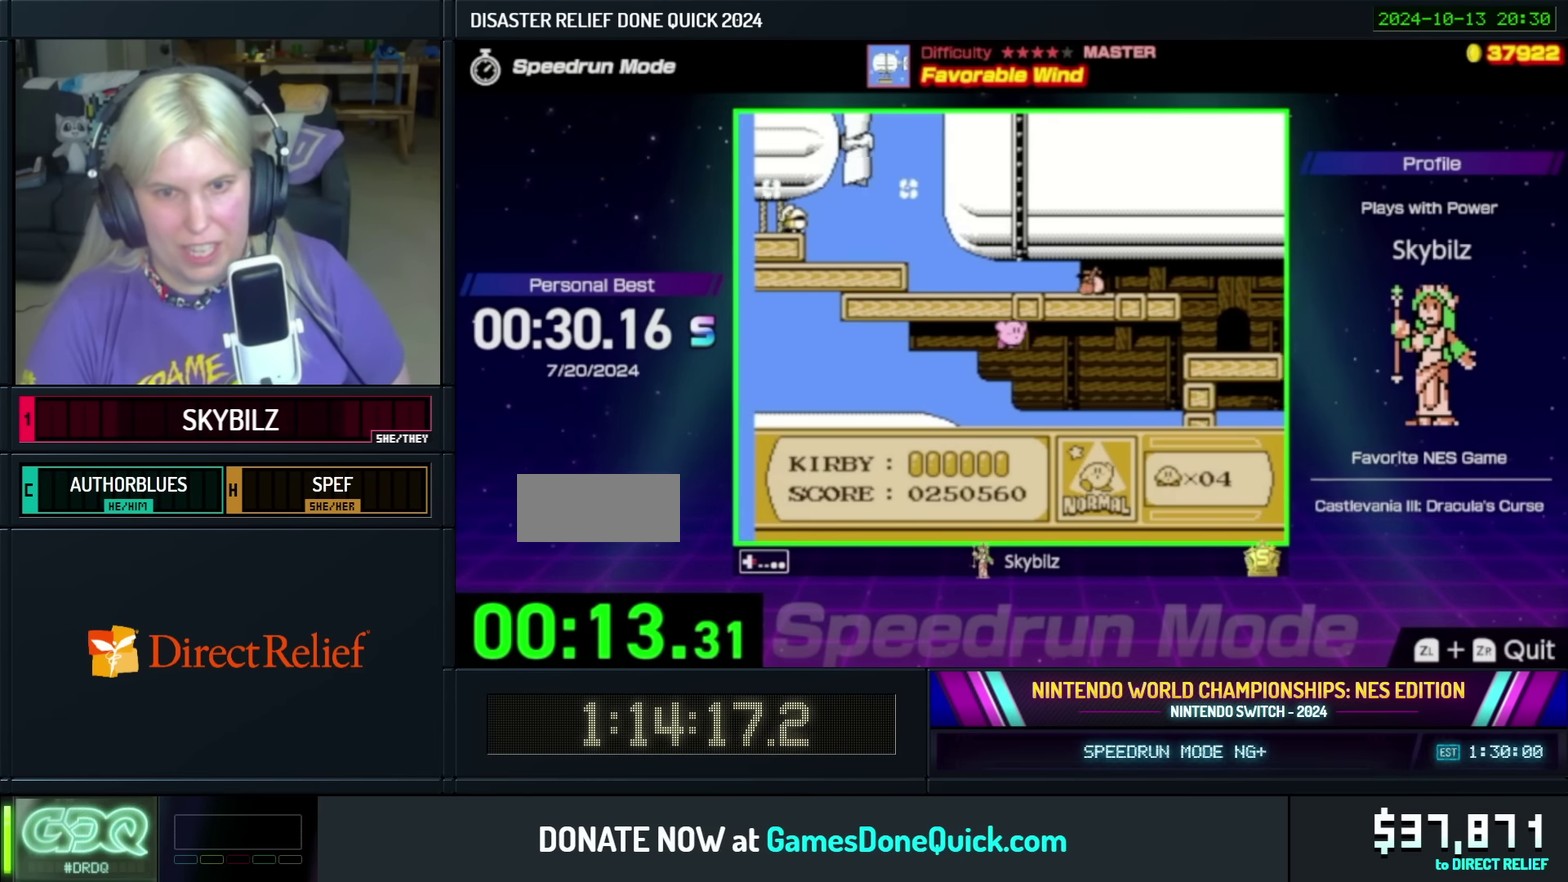
{"buttons": ["DPAD_UP", "DPAD_RIGHT"], "events": [[100, "DPAD_UP", "down"], [150, "A", "down"], [283, "A", "up"], [350, "A", "down"], [433, "A", "up"]]}
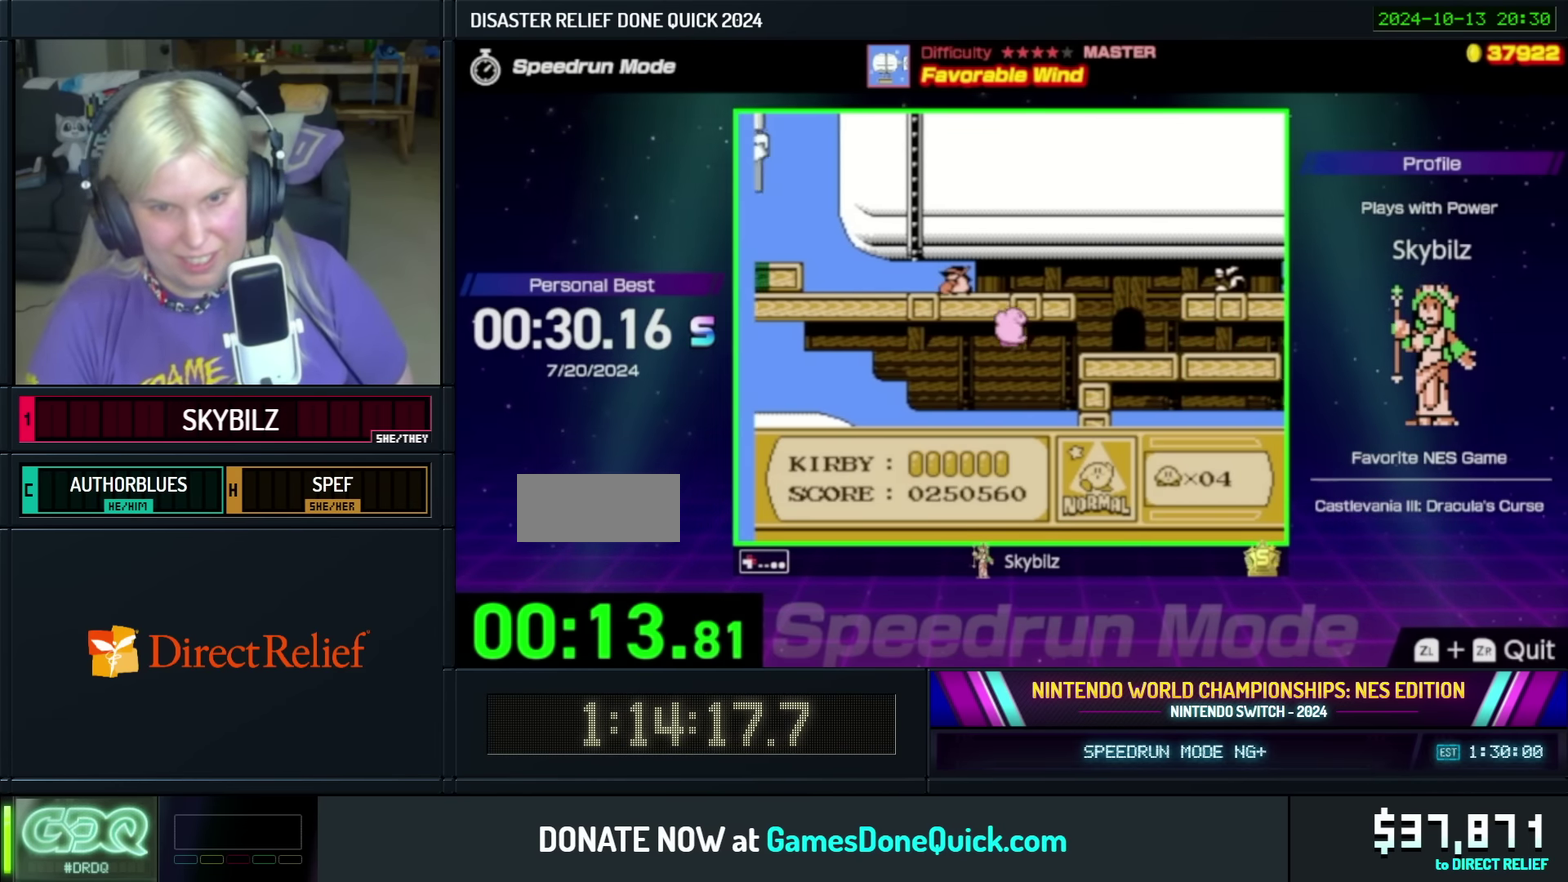
{"buttons": ["DPAD_RIGHT"], "events": [[33, "A", "down"], [83, "DPAD_UP", "up"], [133, "A", "up"], [283, "B", "down"], [283, "DPAD_UP", "down"], [383, "B", "up"], [383, "DPAD_UP", "up"]]}
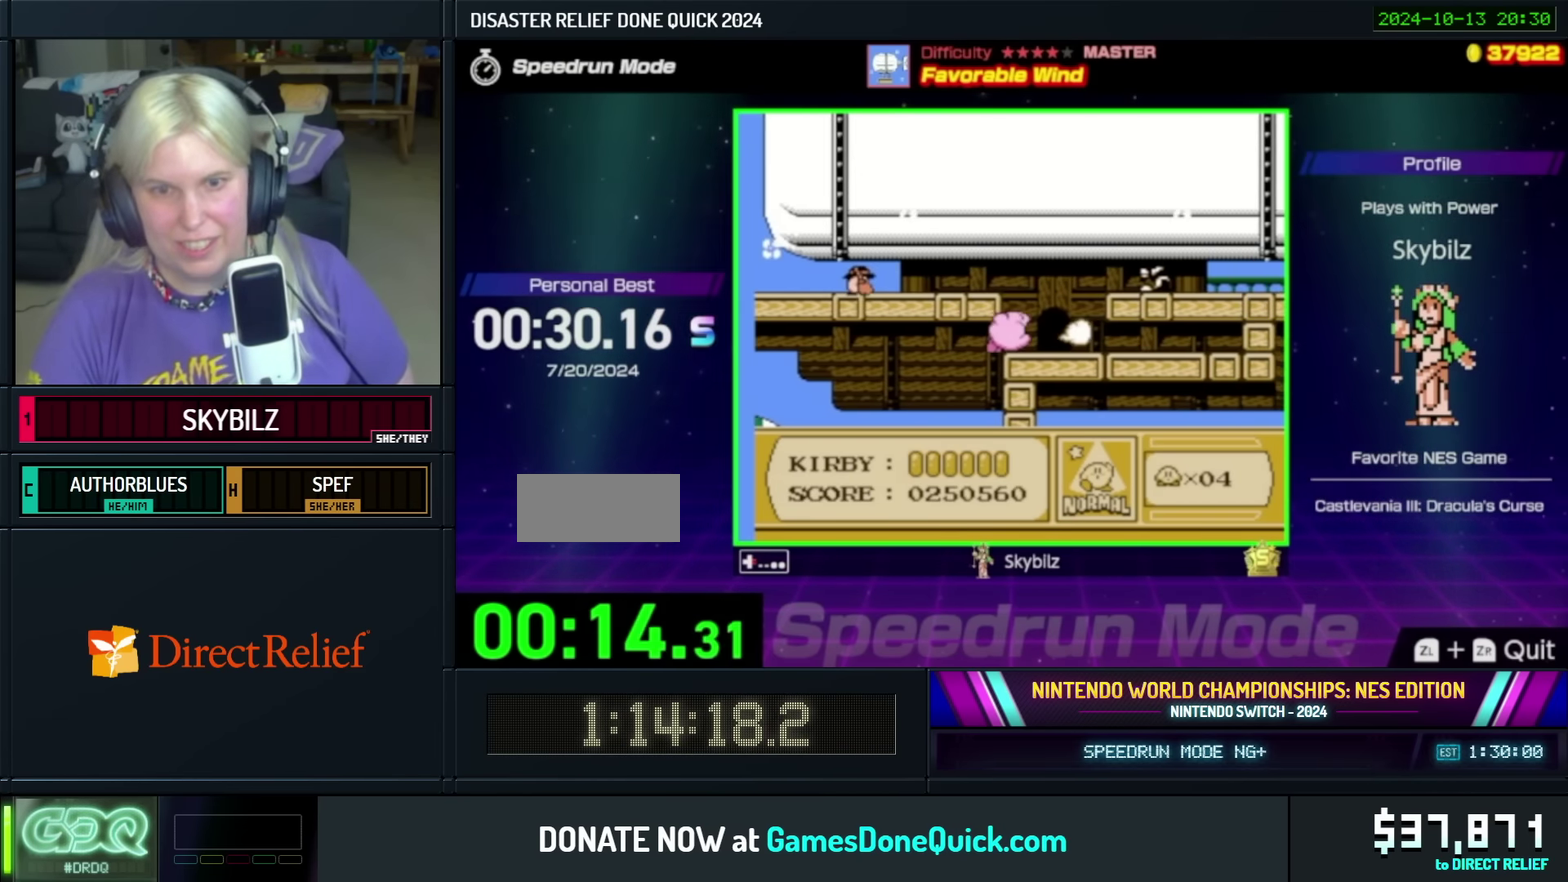
{"buttons": [], "events": [[183, "DPAD_UP", "down"], [250, "DPAD_RIGHT", "up"], [500, "DPAD_UP", "up"]]}
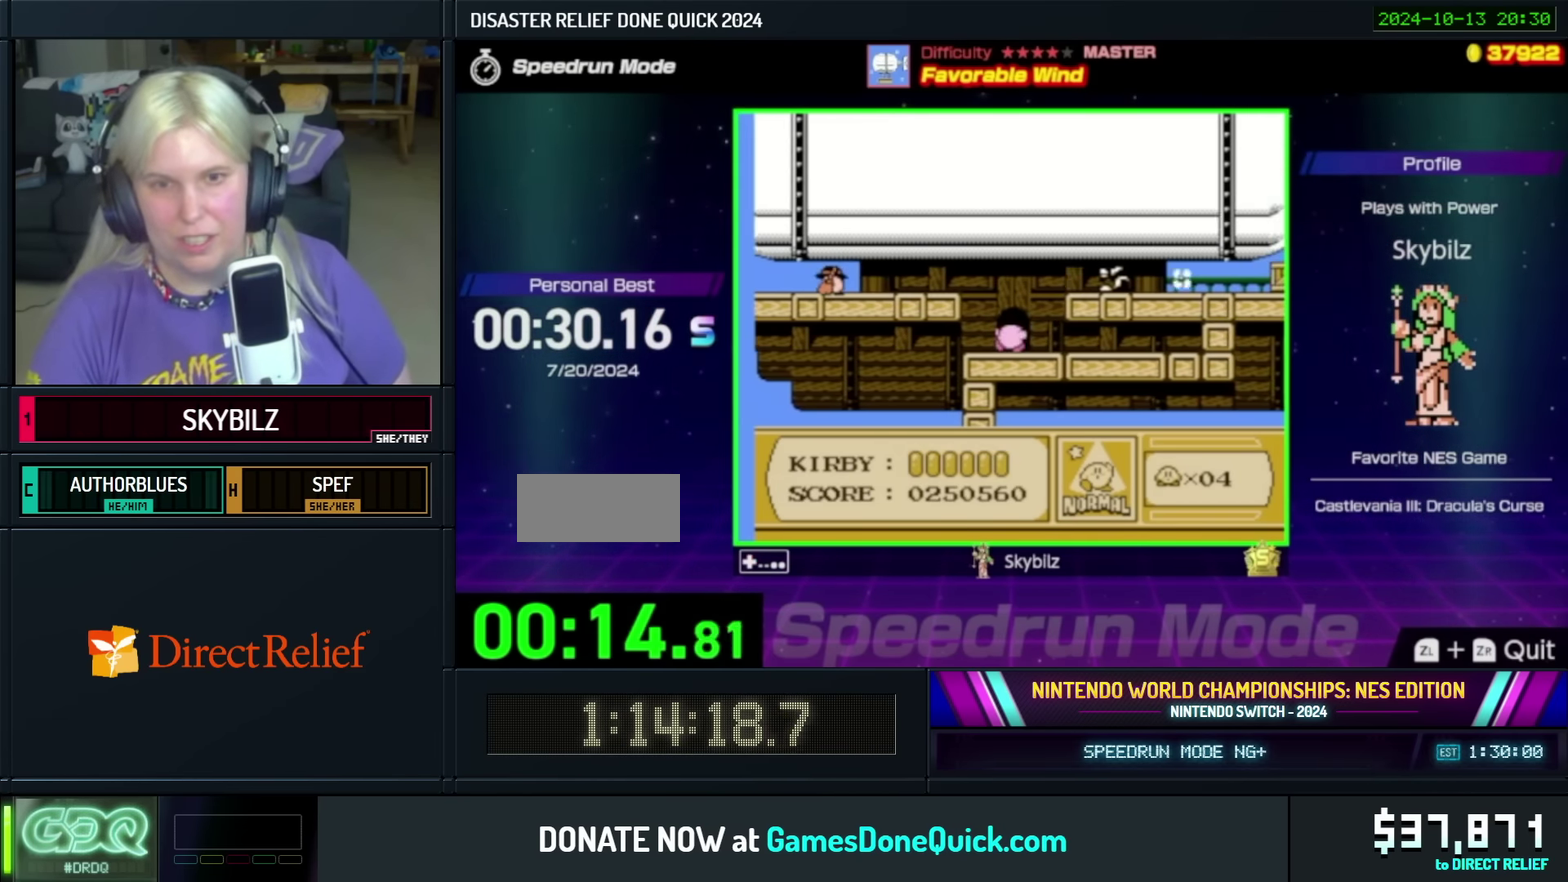
{"buttons": ["DPAD_RIGHT"], "events": [[183, "DPAD_RIGHT", "down"], [350, "DPAD_UP", "down"], [467, "DPAD_UP", "up"]]}
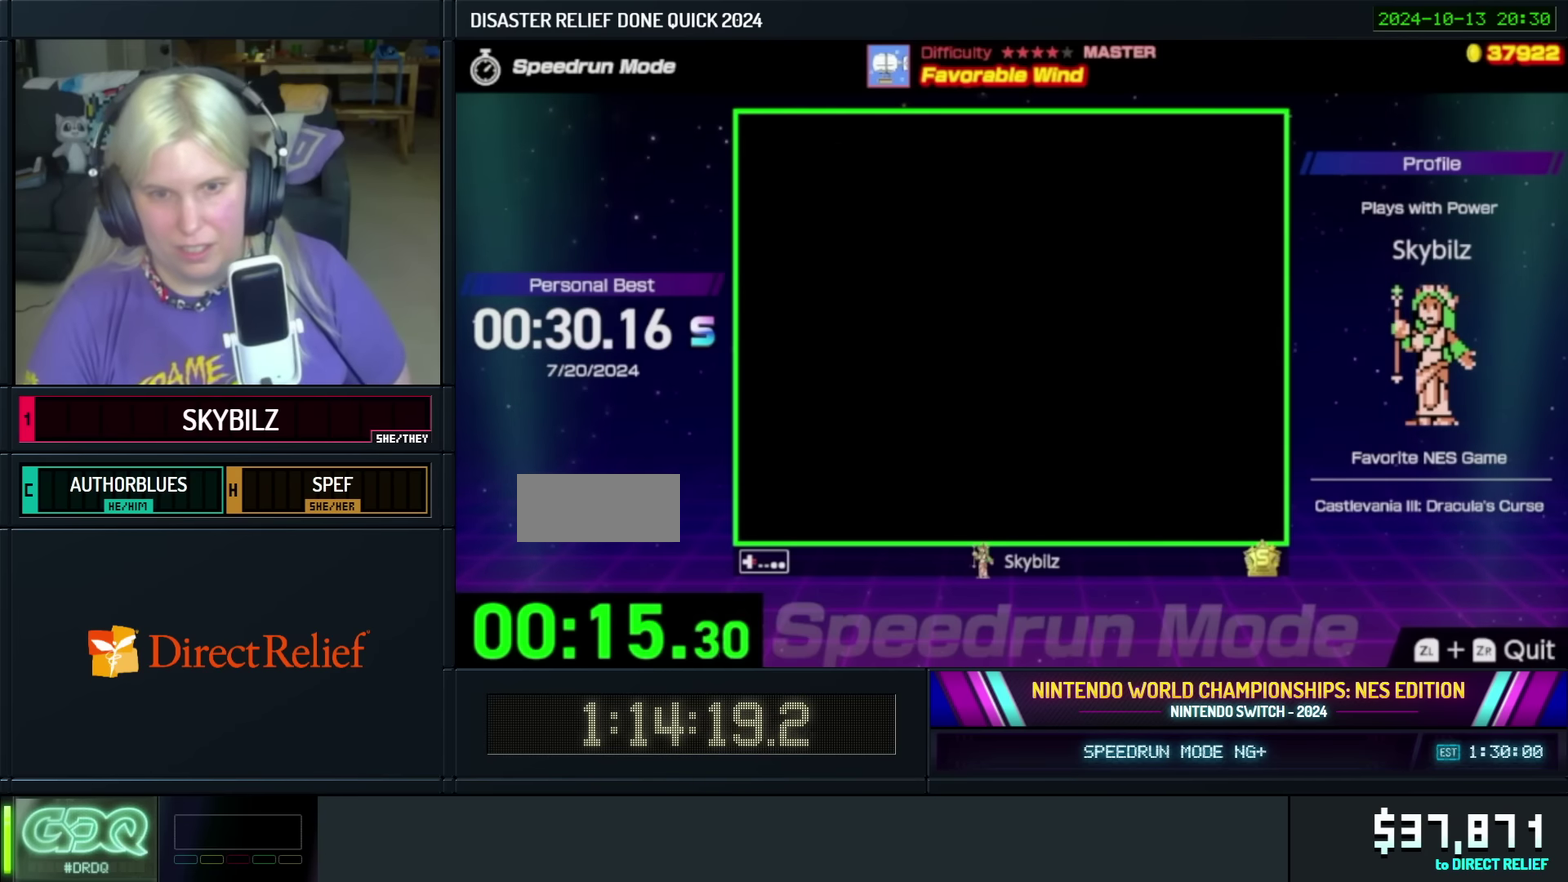
{"buttons": ["DPAD_RIGHT"], "events": []}
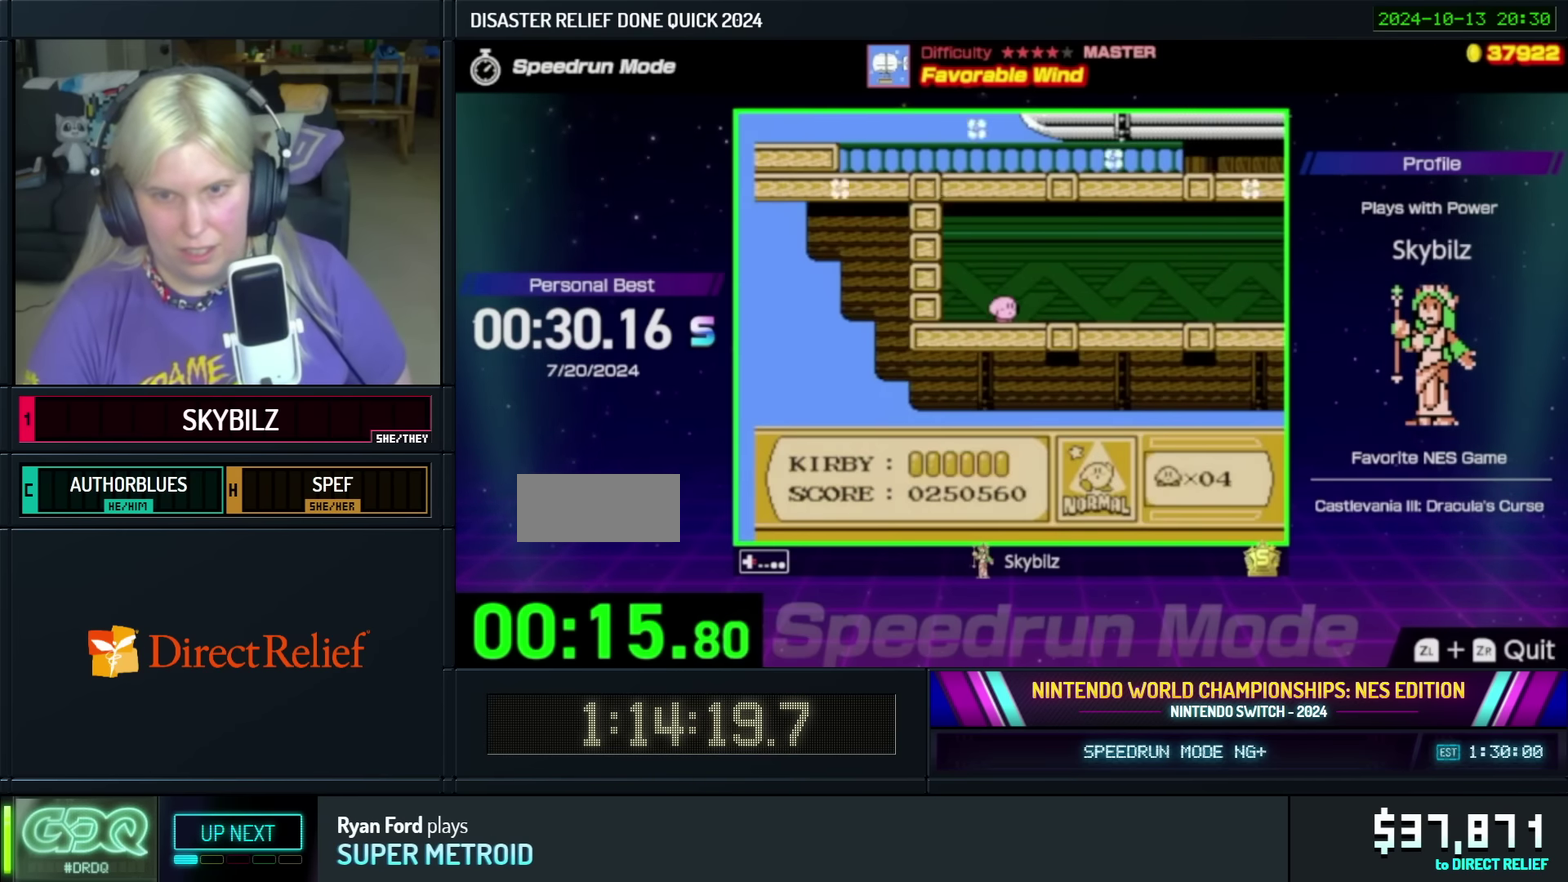
{"buttons": ["DPAD_RIGHT"], "events": [[183, "DPAD_RIGHT", "up"], [267, "DPAD_RIGHT", "down"]]}
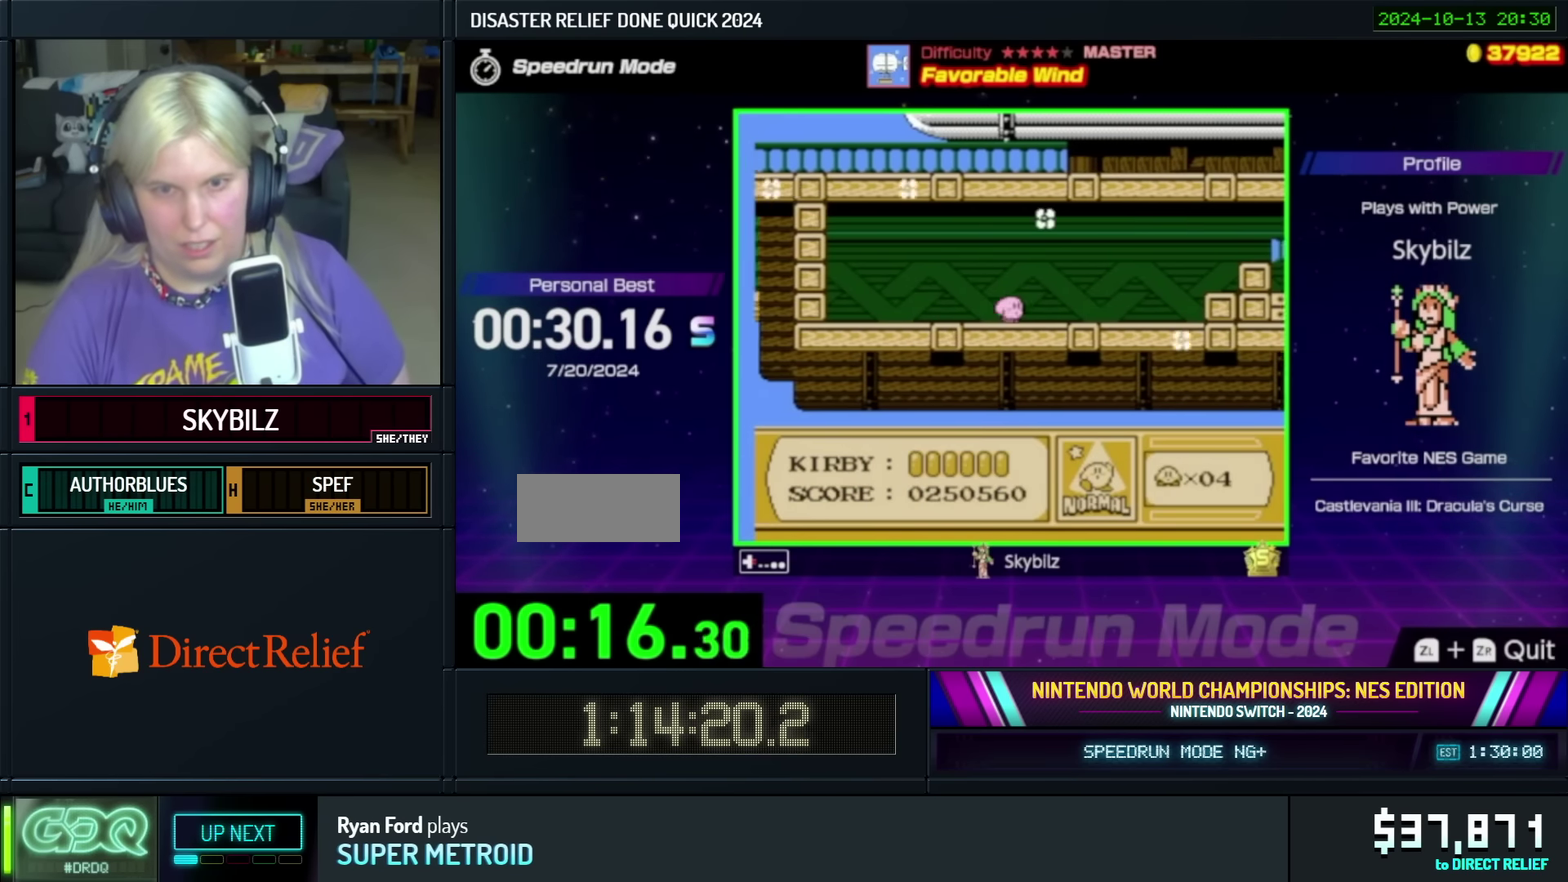
{"buttons": ["A", "DPAD_RIGHT"], "events": [[433, "A", "down"]]}
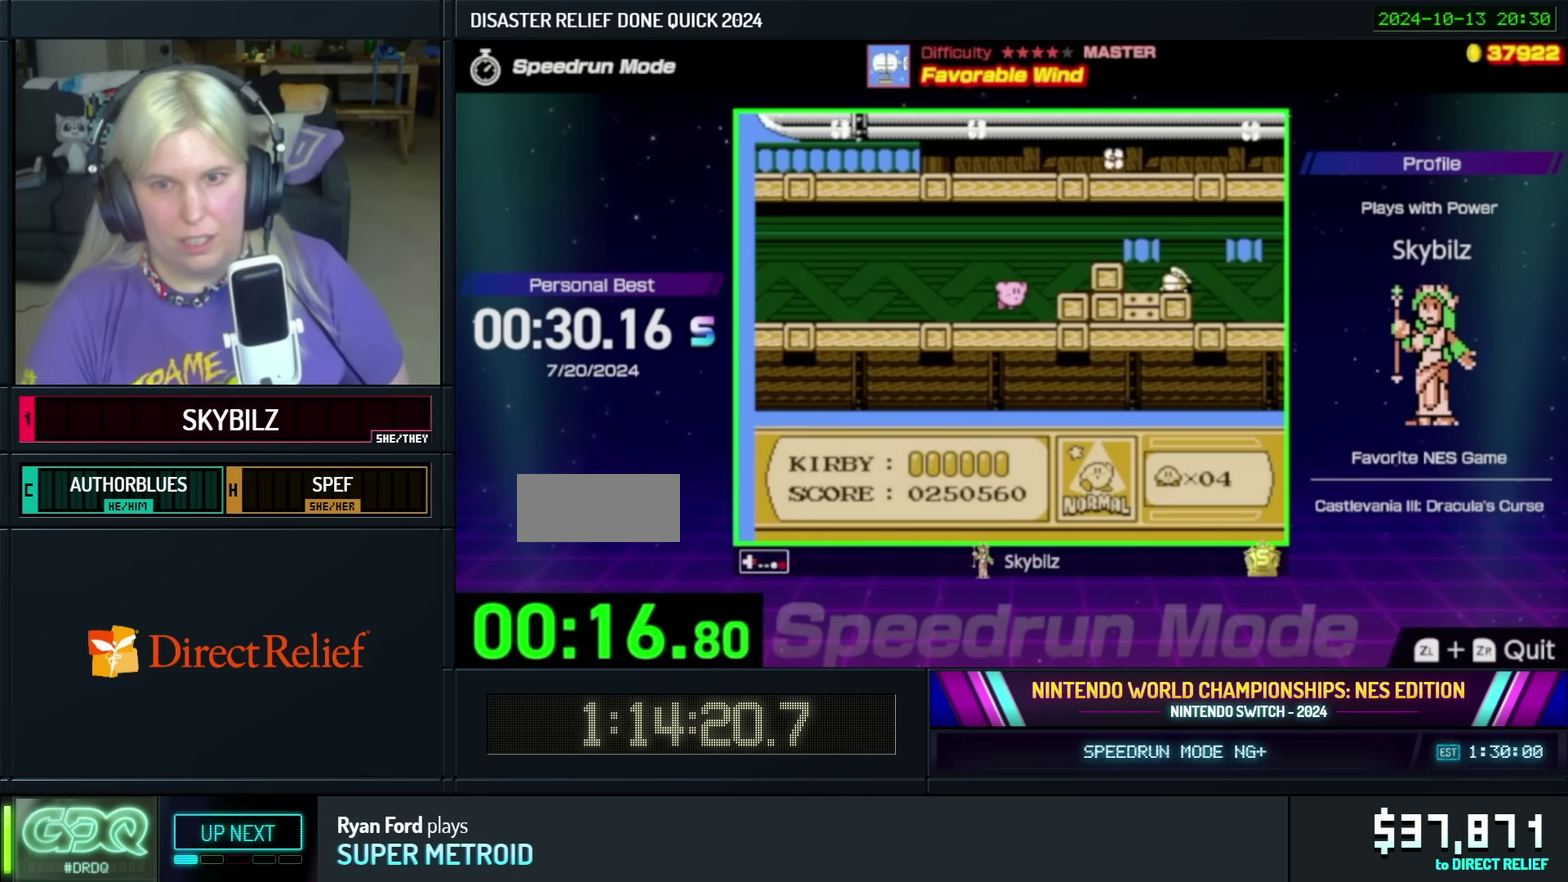
{"buttons": ["A", "DPAD_RIGHT"], "events": []}
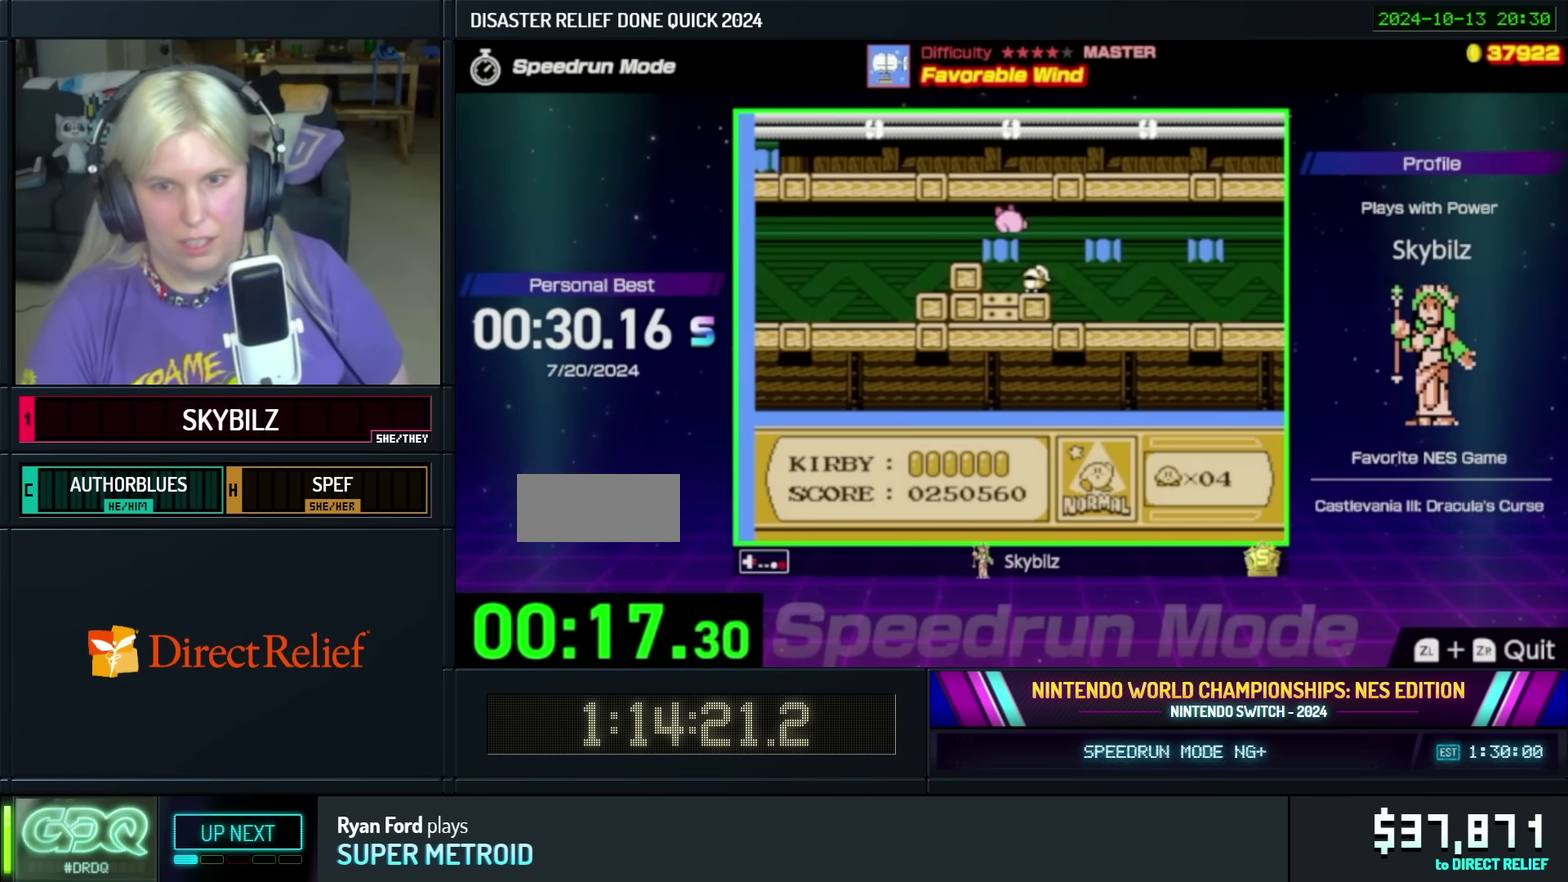
{"buttons": ["DPAD_RIGHT"], "events": [[17, "A", "up"]]}
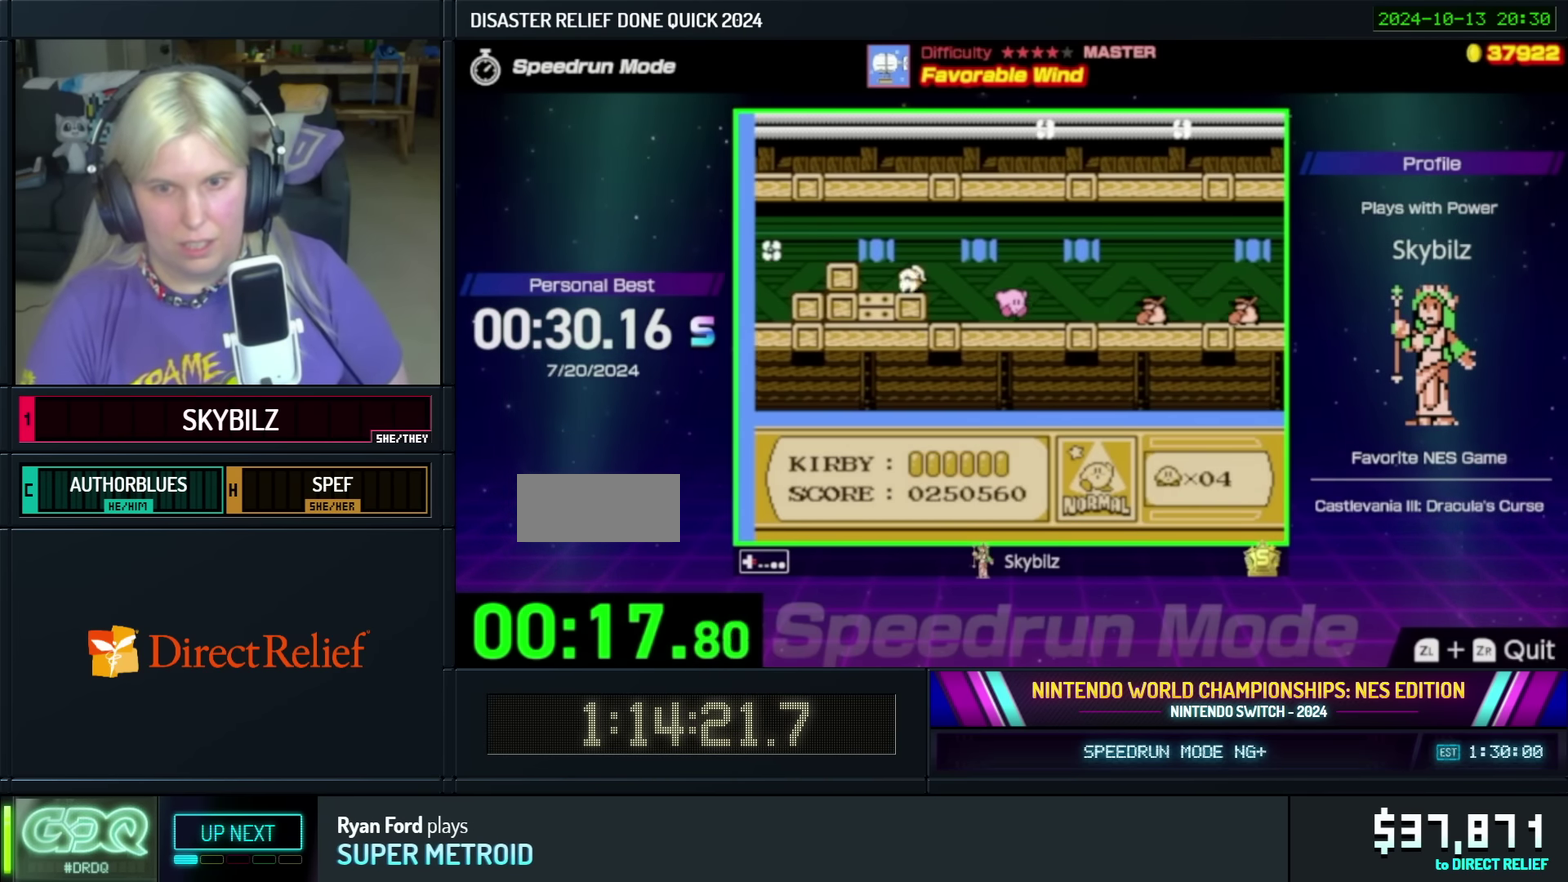
{"buttons": ["A", "DPAD_RIGHT"], "events": [[133, "A", "down"]]}
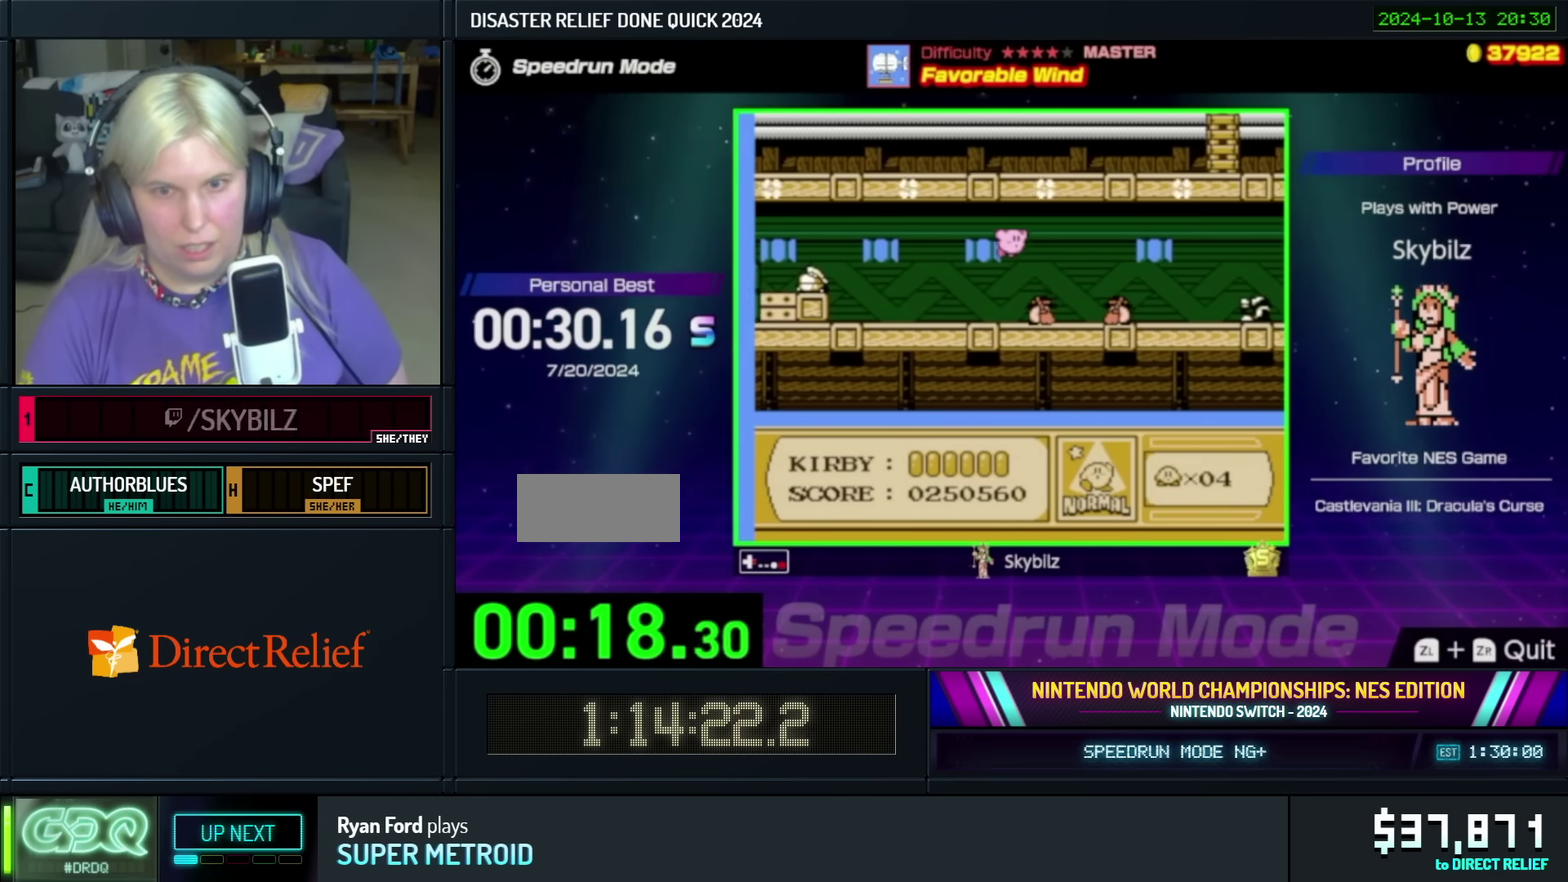
{"buttons": ["DPAD_RIGHT"], "events": [[83, "A", "up"]]}
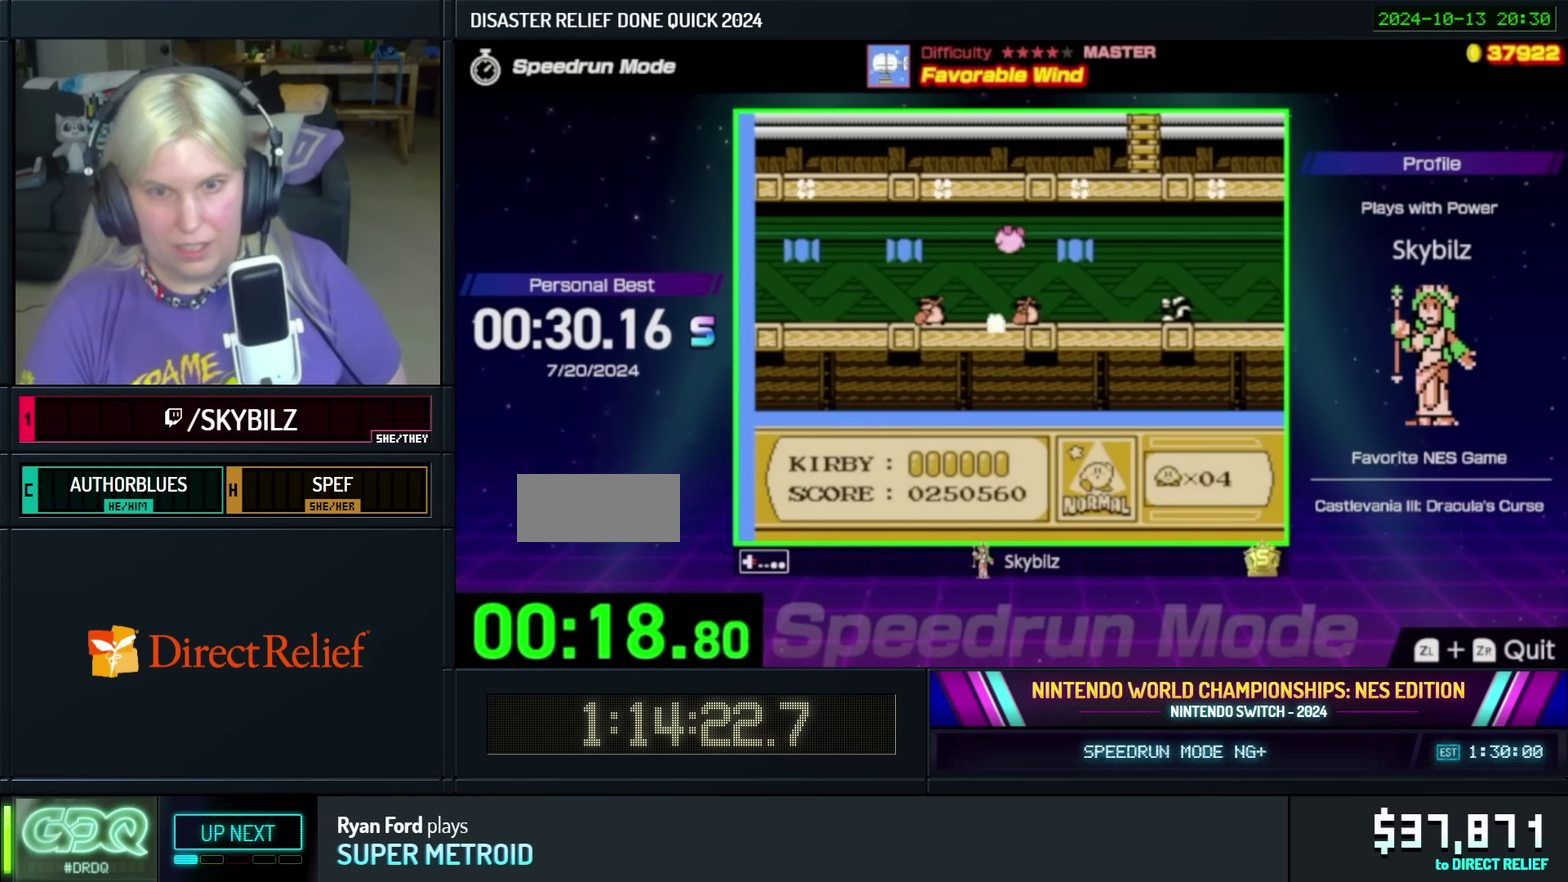
{"buttons": ["DPAD_RIGHT"], "events": []}
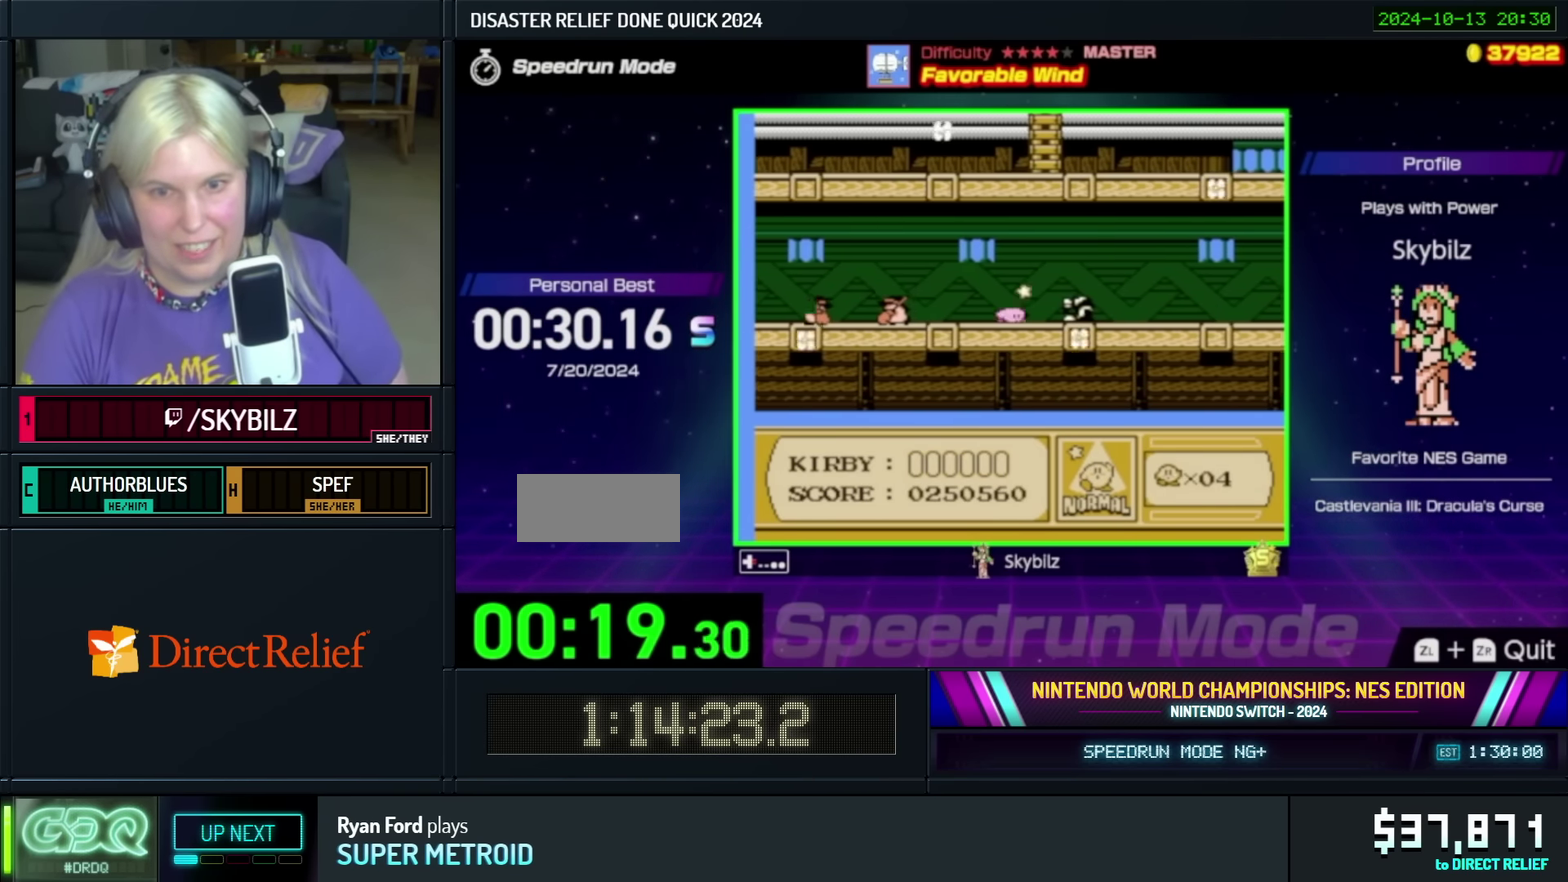
{"buttons": ["DPAD_RIGHT"], "events": [[33, "A", "down"], [183, "A", "up"]]}
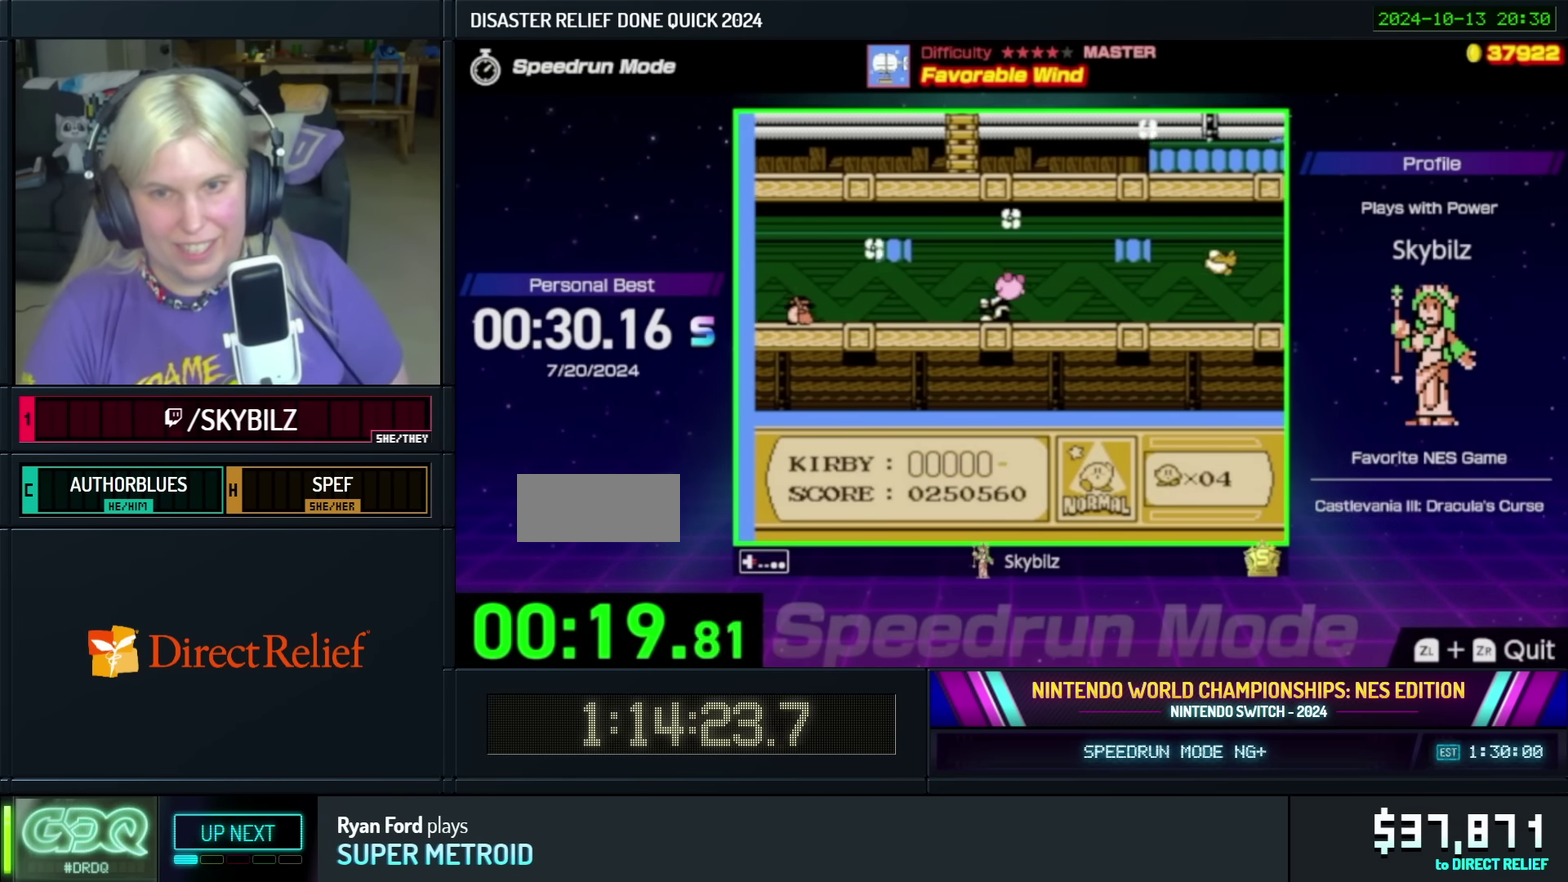
{"buttons": ["DPAD_RIGHT"], "events": [[433, "DPAD_RIGHT", "up"], [483, "DPAD_RIGHT", "down"]]}
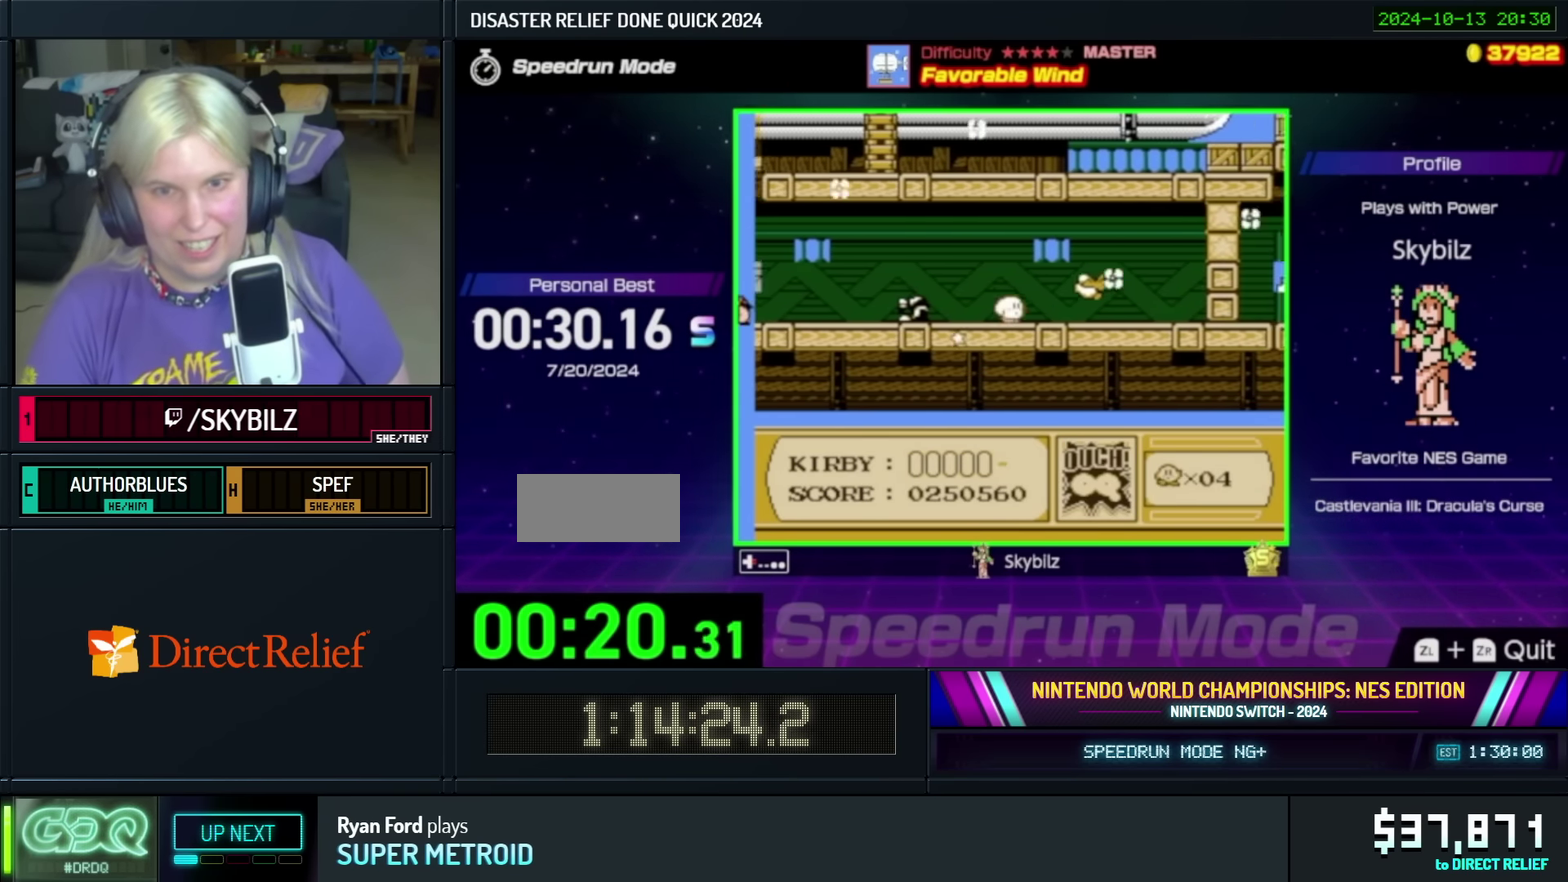
{"buttons": ["DPAD_RIGHT"], "events": []}
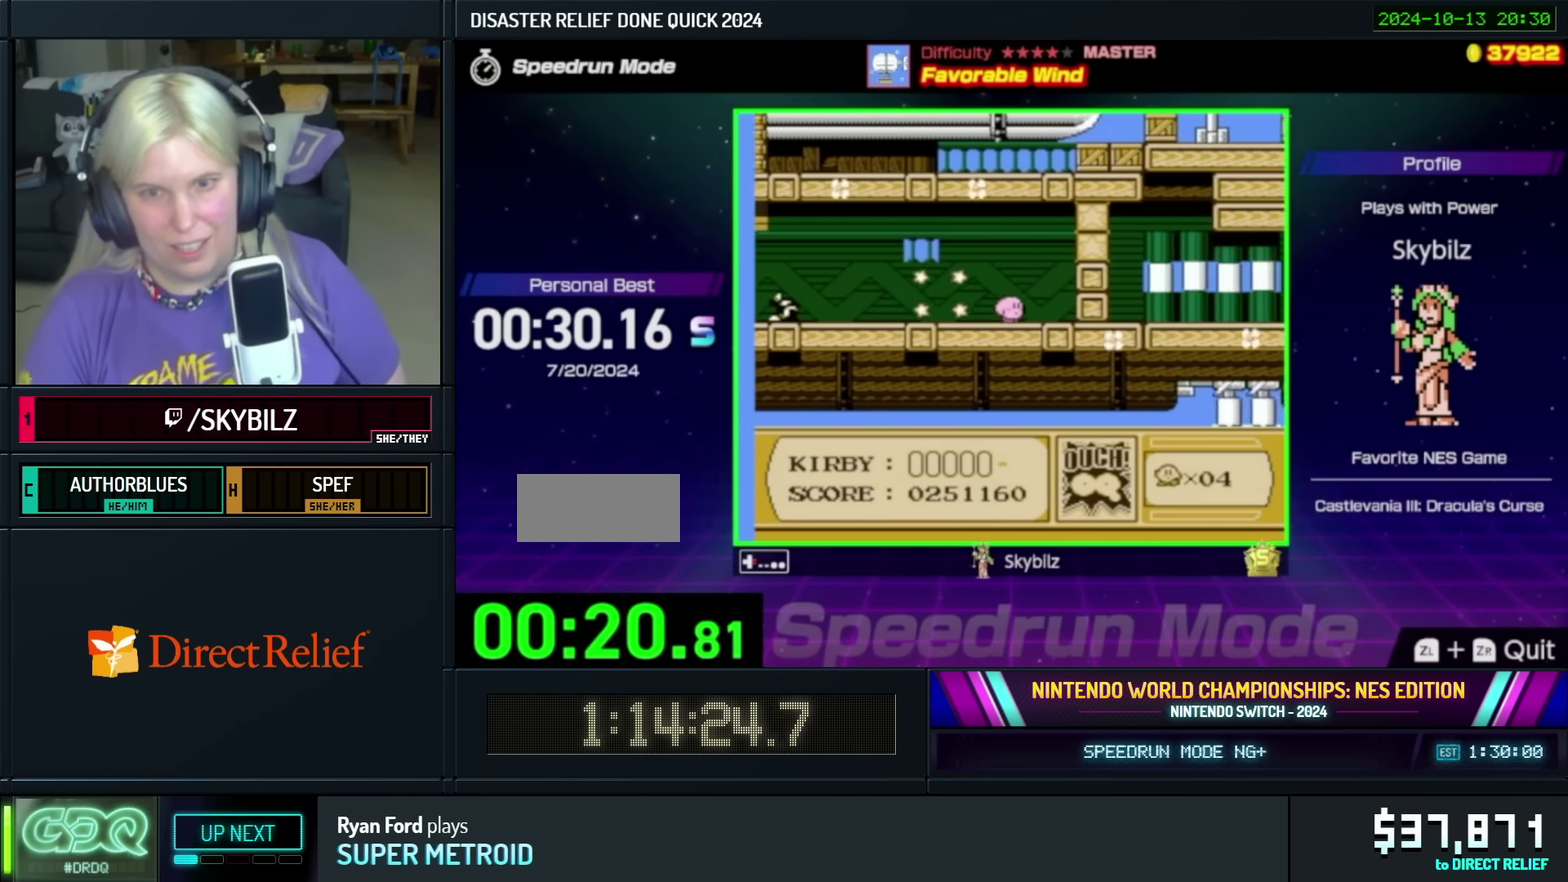
{"buttons": ["DPAD_RIGHT"], "events": [[50, "A", "down"], [183, "B", "down"], [300, "A", "up"], [333, "B", "up"]]}
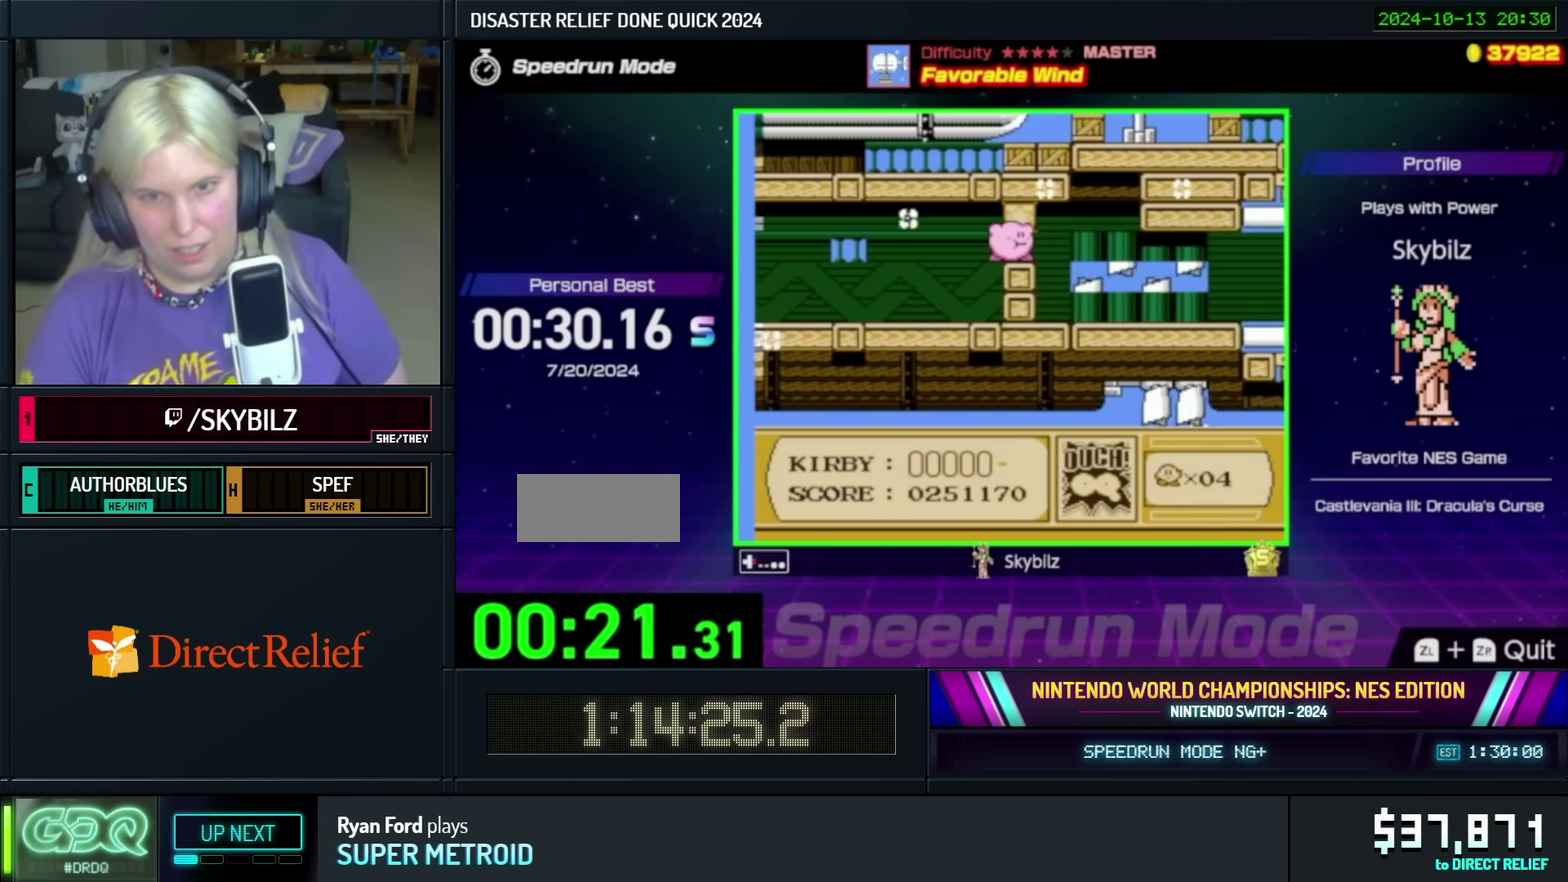
{"buttons": ["B", "DPAD_RIGHT"], "events": [[483, "B", "down"]]}